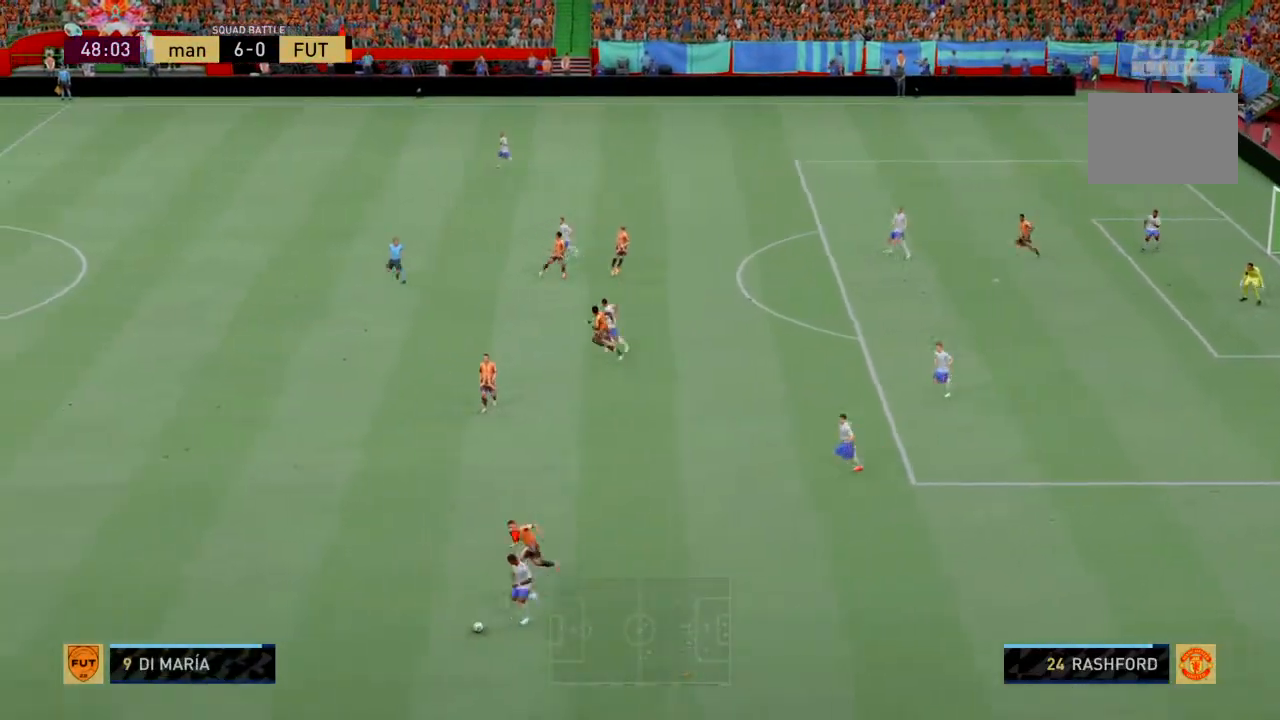
Gameplay with a controller (PlayStation layout); each line is a JSON object with the inputs held at the frame after it. "events" lists button and stick changes between this image and that frame as [ms after this image, input, new state], when the widget could be followed in between. Not read: L3 R3 right_stick.
{"buttons": ["R2"], "left_stick": "left", "events": []}
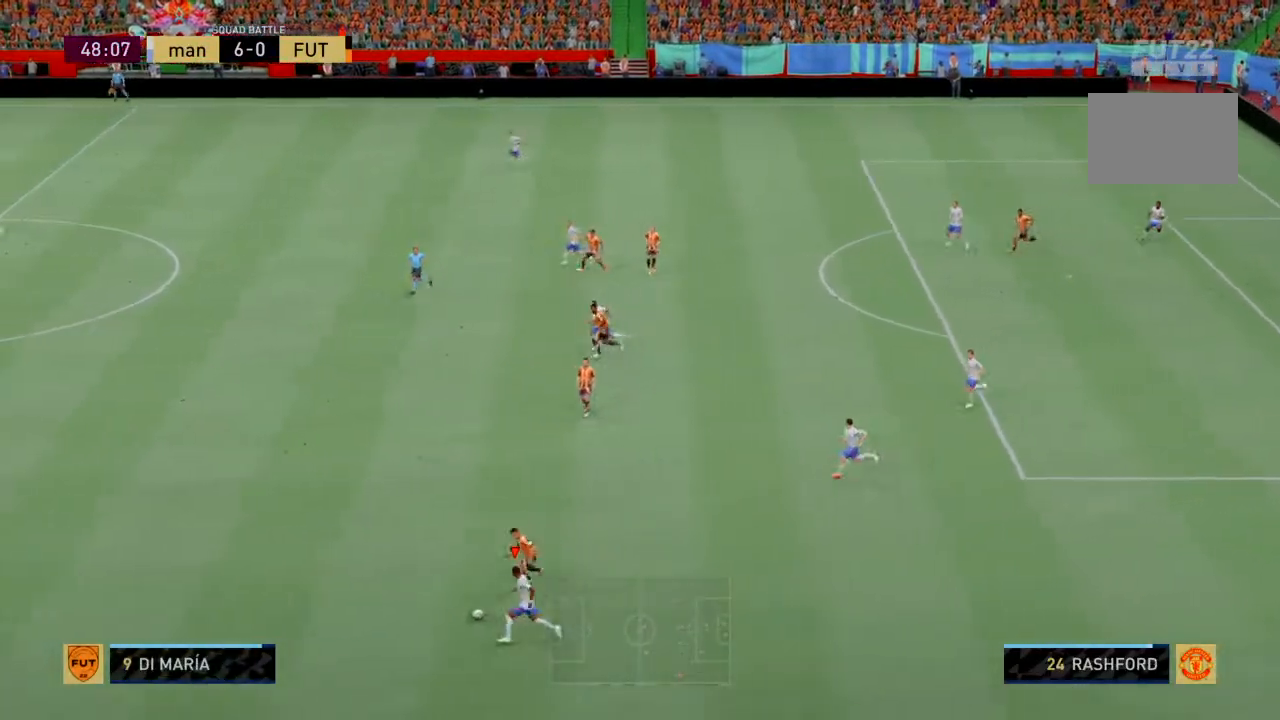
{"buttons": ["R2"], "left_stick": "down-left", "events": [[367, "left_stick", "down-left"]]}
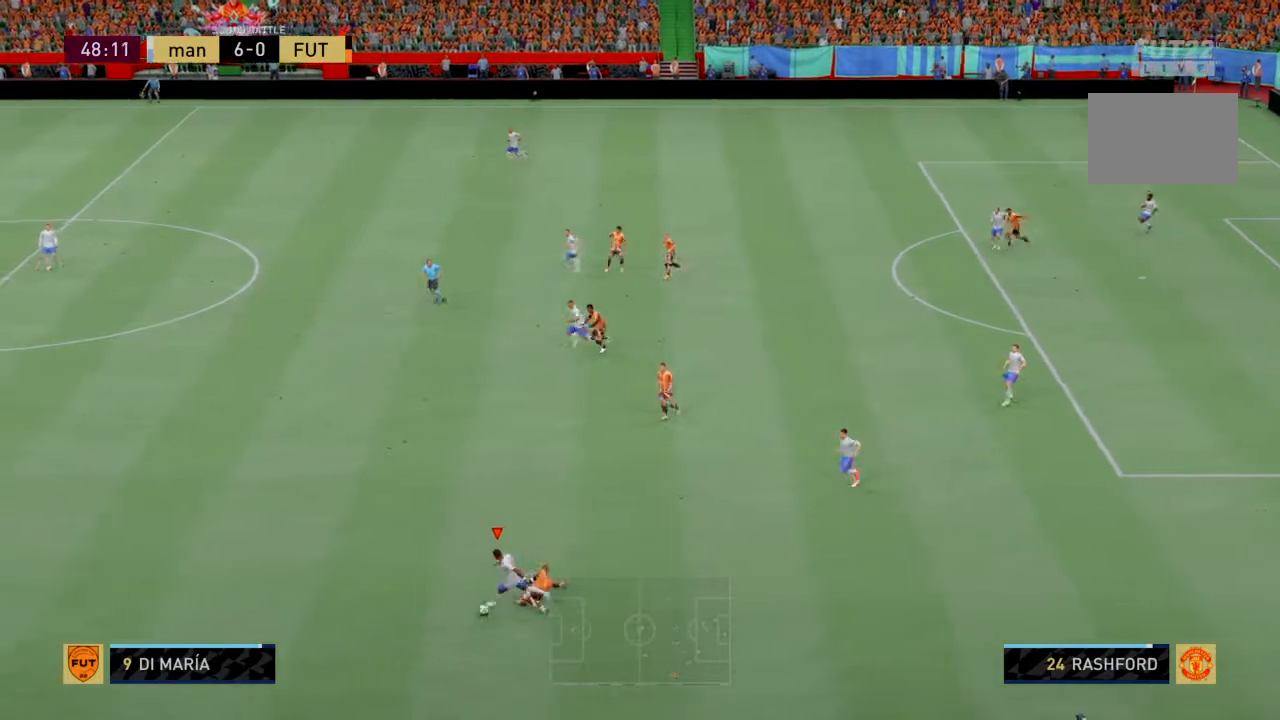
{"buttons": ["R2"], "left_stick": "left", "events": [[467, "left_stick", "left"]]}
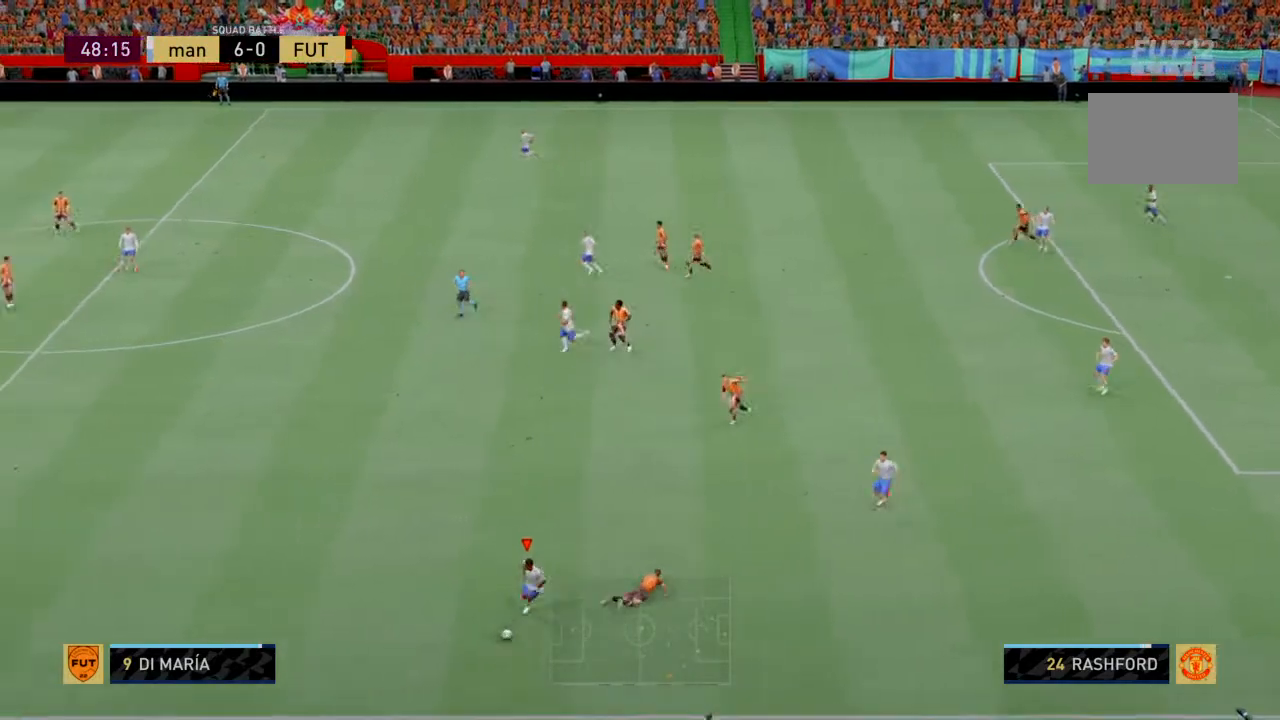
{"buttons": ["R2"], "left_stick": "left", "events": []}
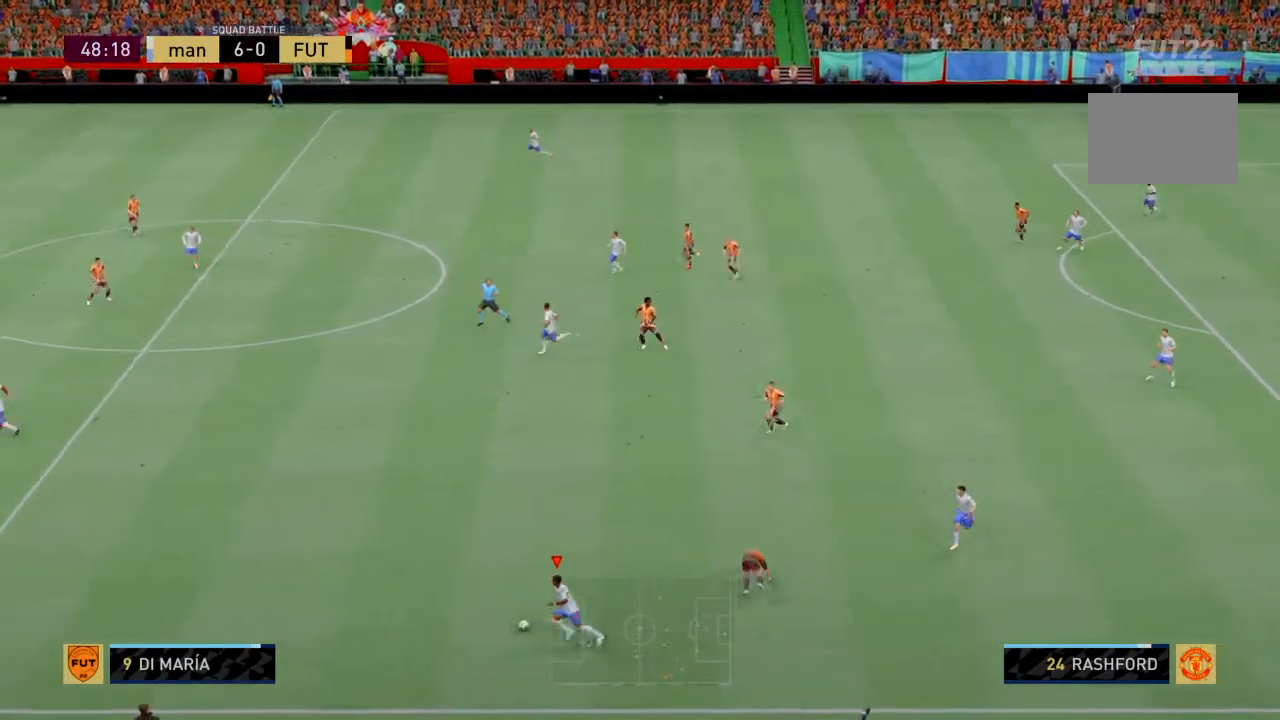
{"buttons": ["R2"], "left_stick": "up-left", "events": [[434, "left_stick", "up-left"]]}
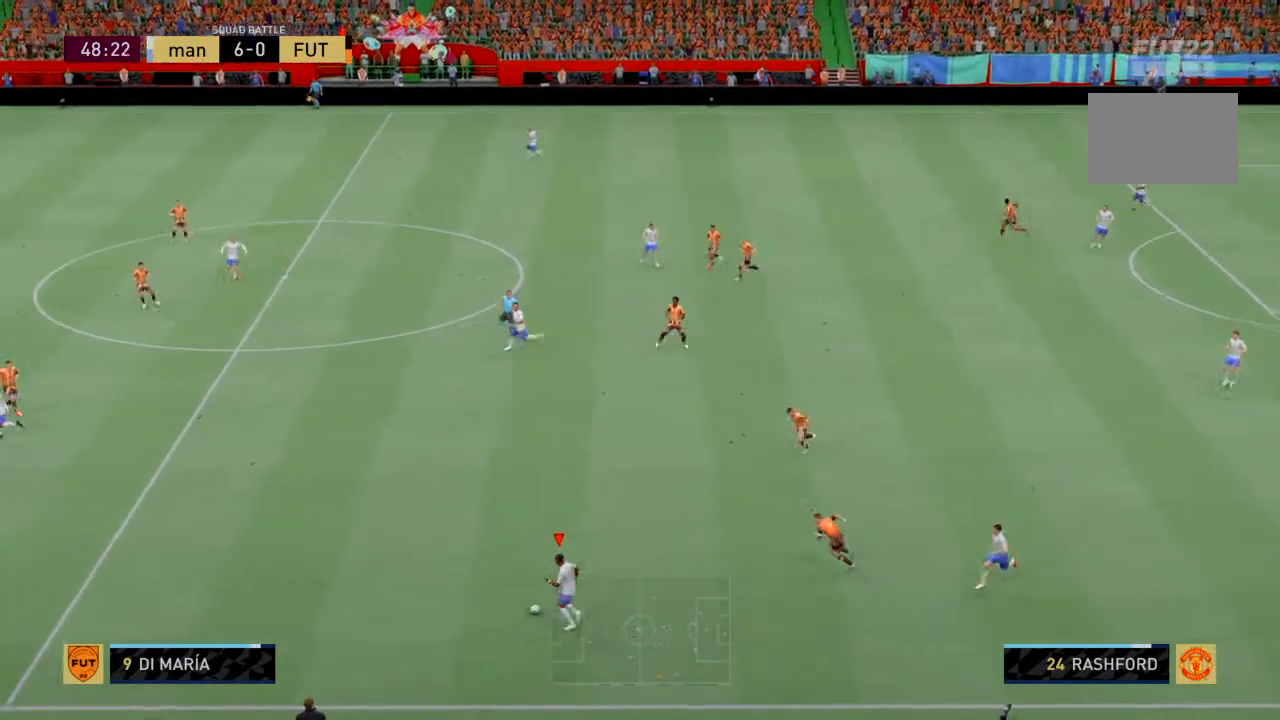
{"buttons": ["R2"], "left_stick": "up-left", "events": []}
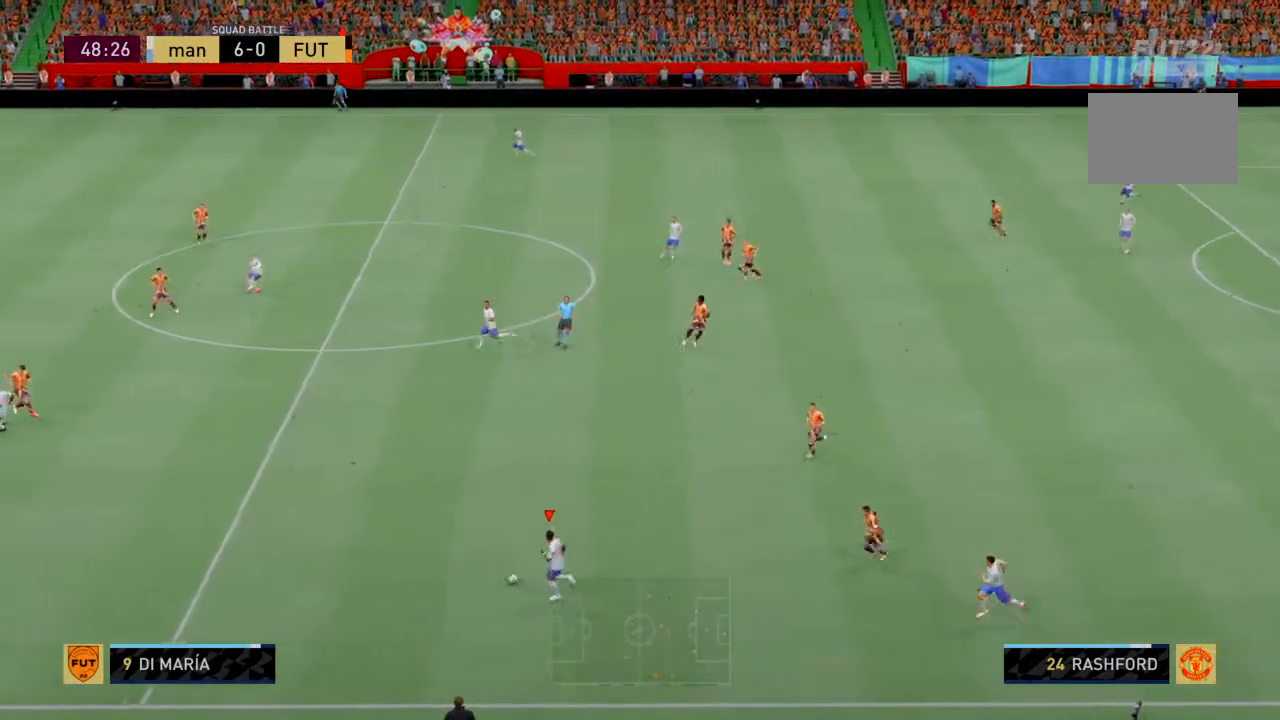
{"buttons": ["R2"], "left_stick": "up-left", "events": []}
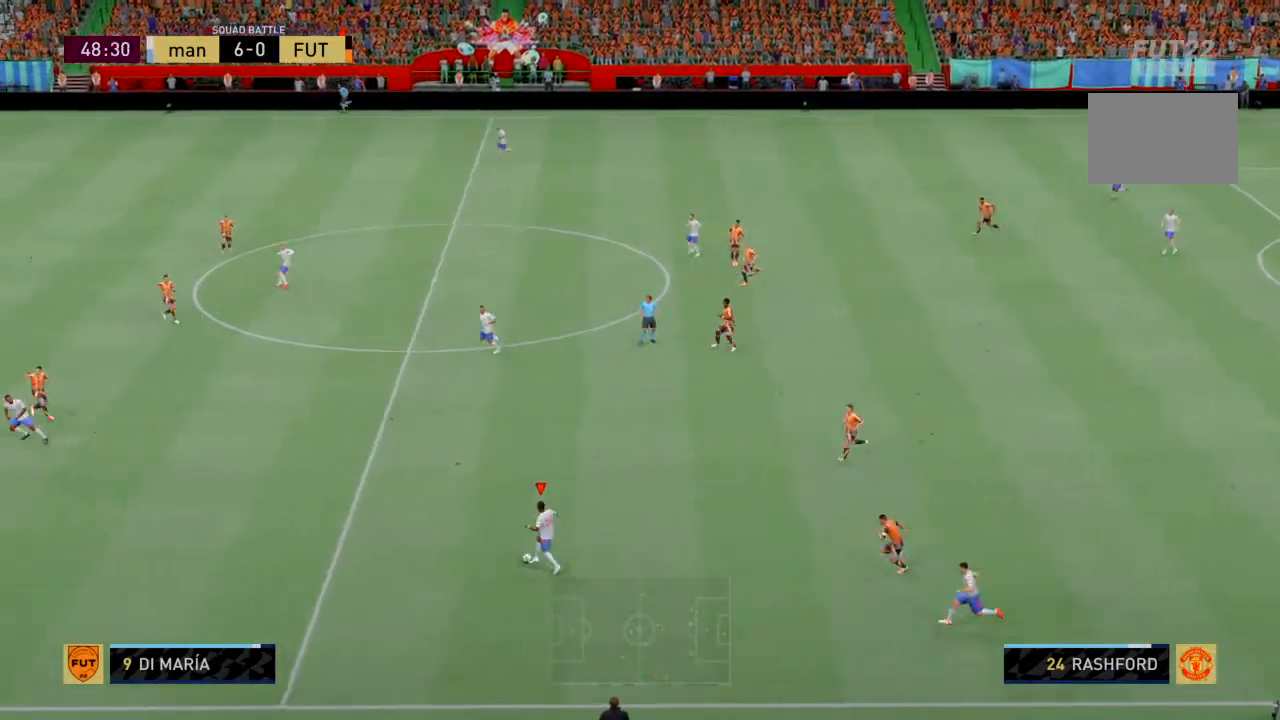
{"buttons": ["R2"], "left_stick": "up-left", "events": []}